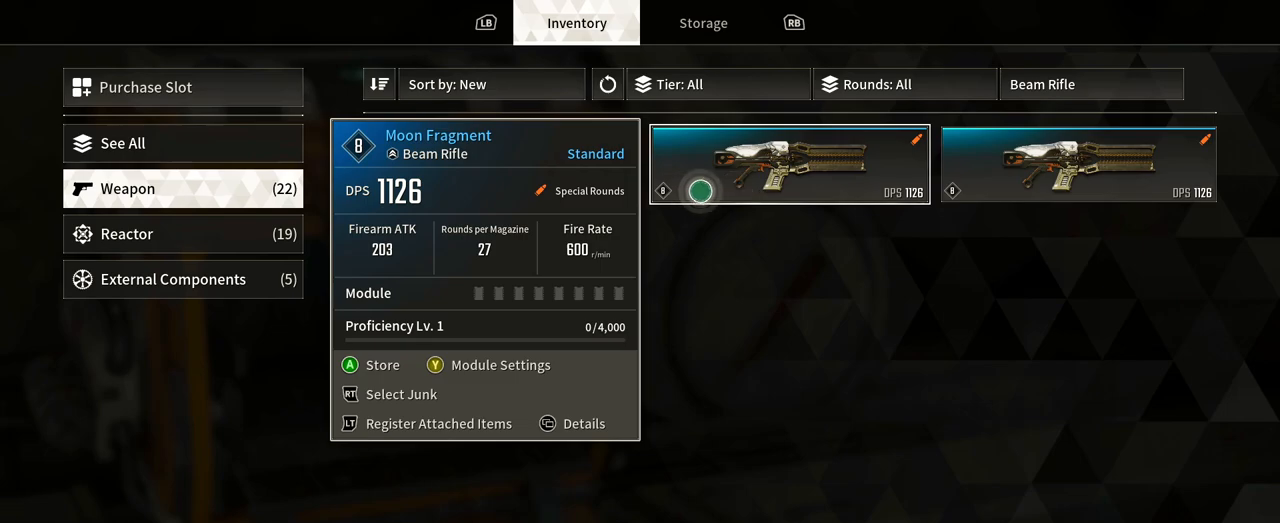
Gameplay with a controller (Xbox layout); each line is a JSON object with the inputs held at the frame after it. "events" lists button and stick changes between this image and that frame as [ms after this image, input, new state], when the widget could be followed in between. Not read: R3.
{"buttons": [], "left_stick": "center", "right_stick": "center", "events": [[83, "left_stick", "up-left"], [250, "left_stick", "center"]]}
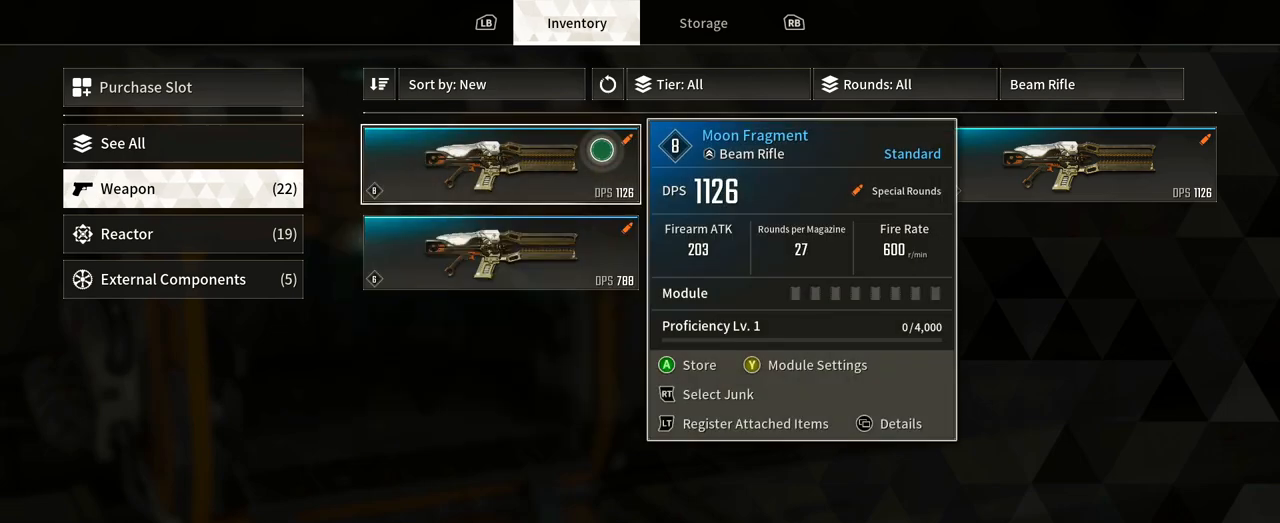
{"buttons": [], "left_stick": "center", "right_stick": "center", "events": []}
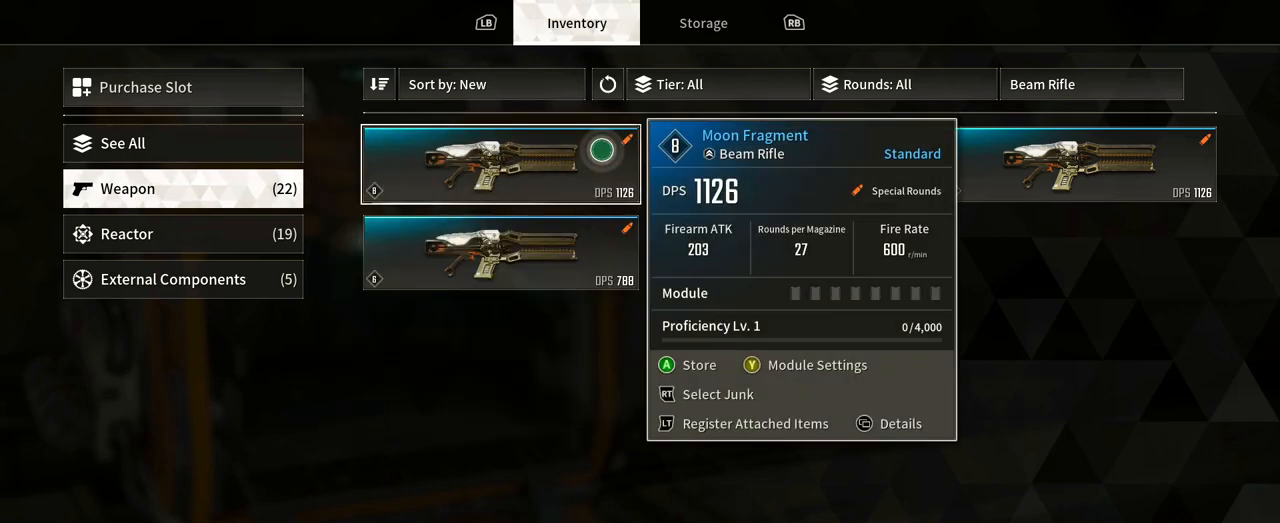
{"buttons": [], "left_stick": "center", "right_stick": "center", "events": []}
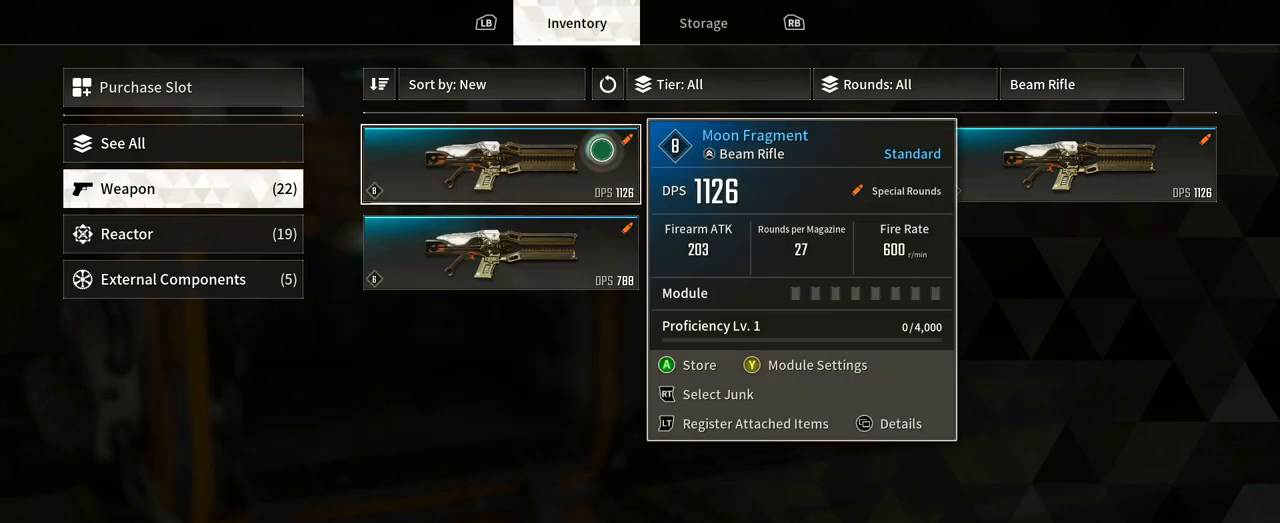
{"buttons": [], "left_stick": "center", "right_stick": "center", "events": []}
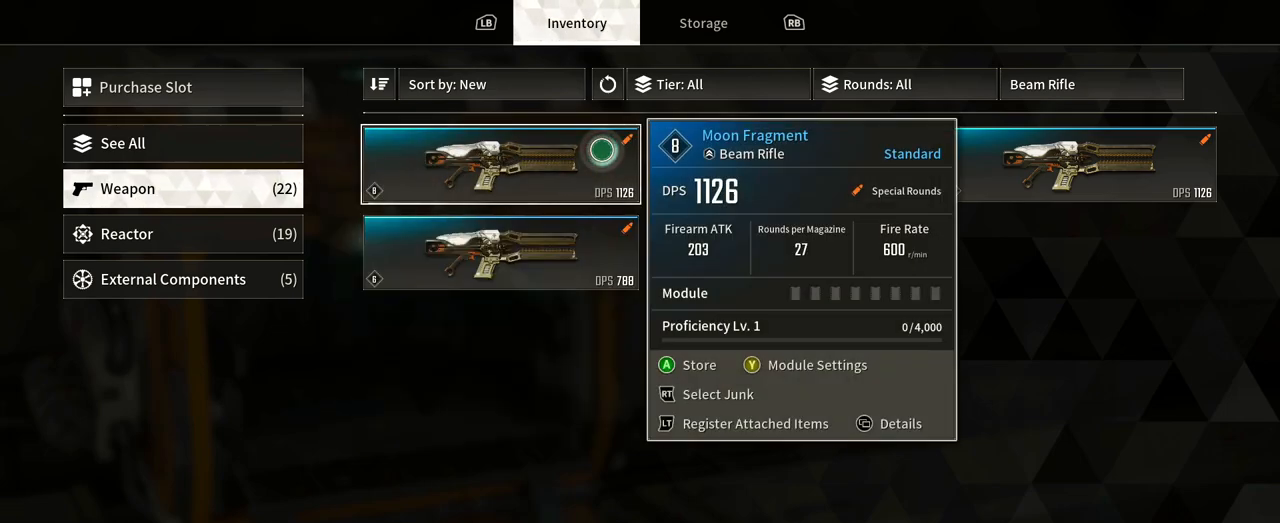
{"buttons": [], "left_stick": "center", "right_stick": "center", "events": []}
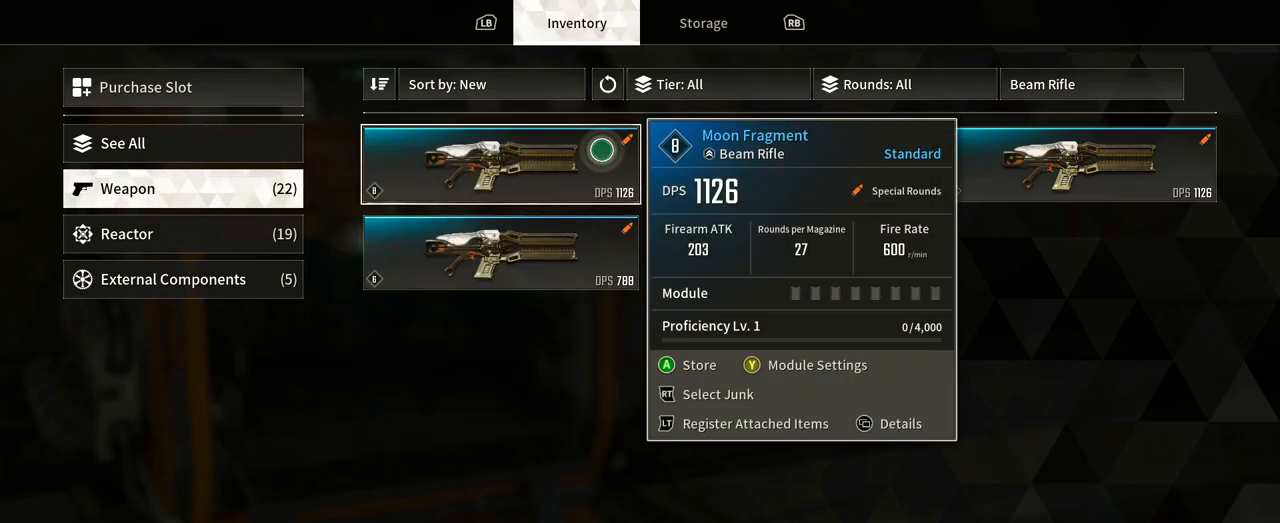
{"buttons": [], "left_stick": "center", "right_stick": "center", "events": []}
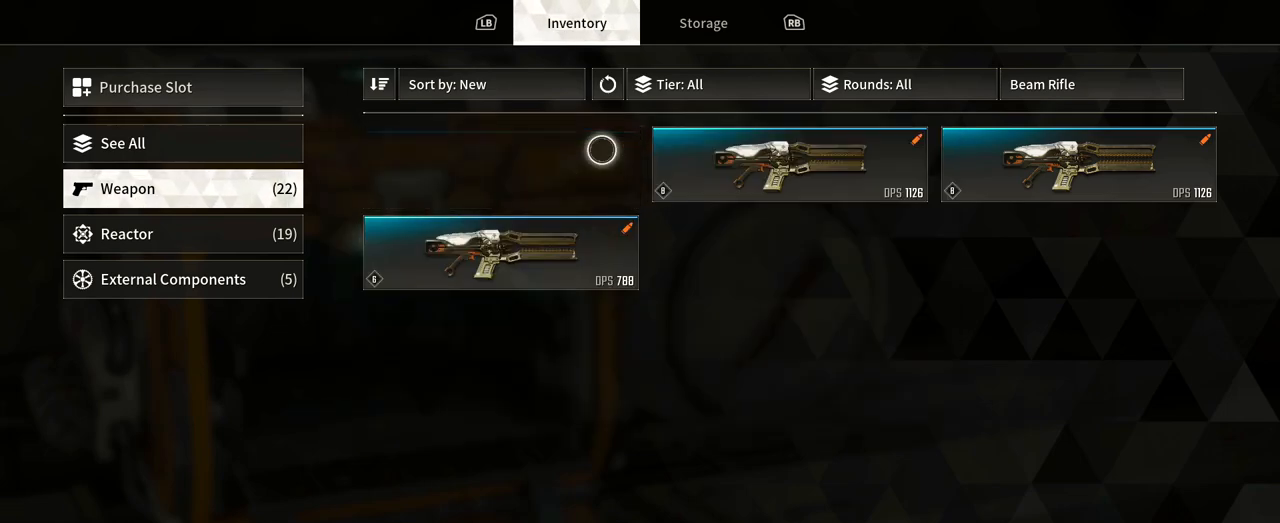
{"buttons": [], "left_stick": "down-left", "right_stick": "center", "events": [[483, "left_stick", "down-left"]]}
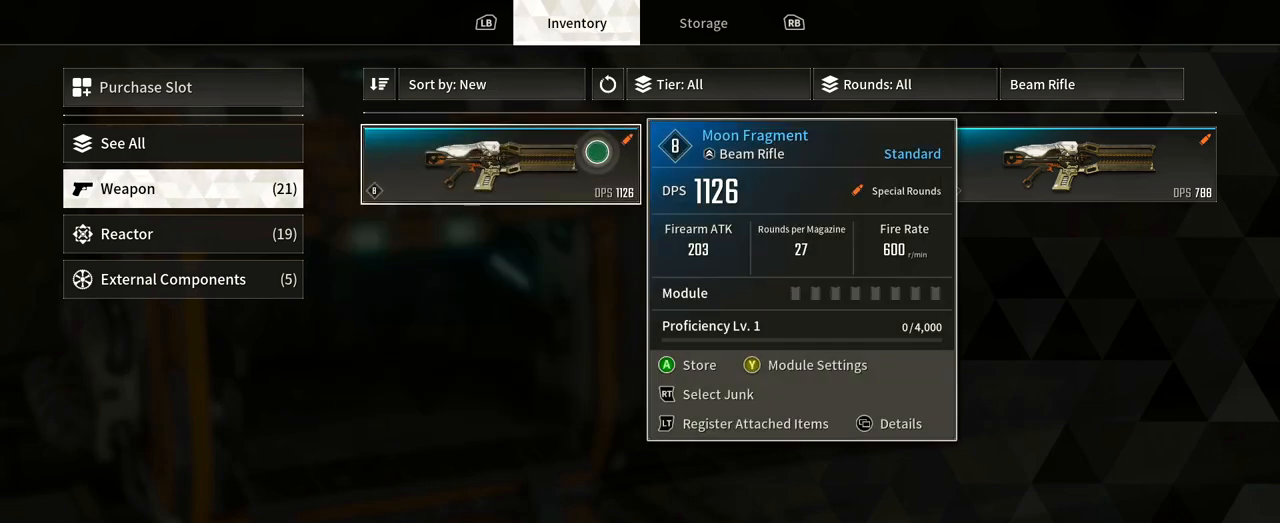
{"buttons": [], "left_stick": "right", "right_stick": "center", "events": [[83, "left_stick", "right"]]}
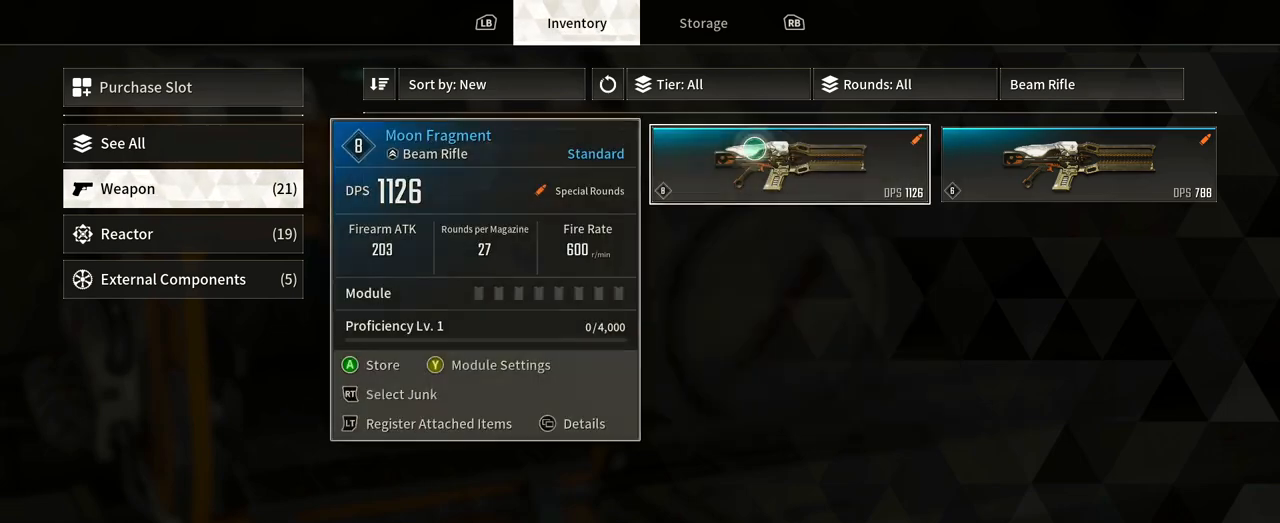
{"buttons": [], "left_stick": "up", "right_stick": "center", "events": [[133, "left_stick", "down"], [183, "left_stick", "down-left"], [383, "left_stick", "up-left"], [500, "left_stick", "up"]]}
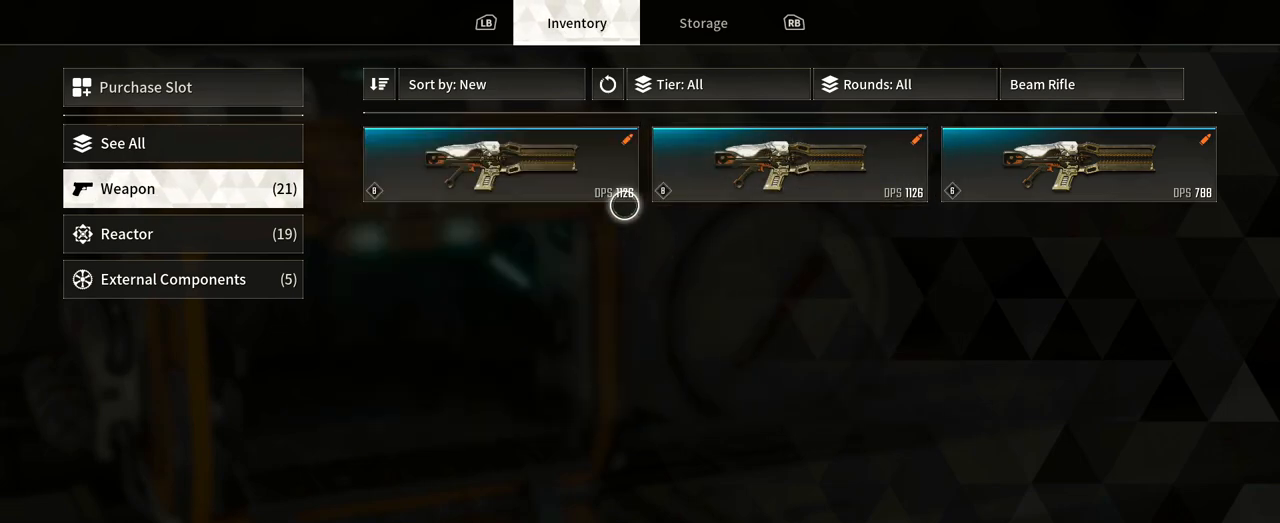
{"buttons": [], "left_stick": "right", "right_stick": "center", "events": [[167, "left_stick", "right"]]}
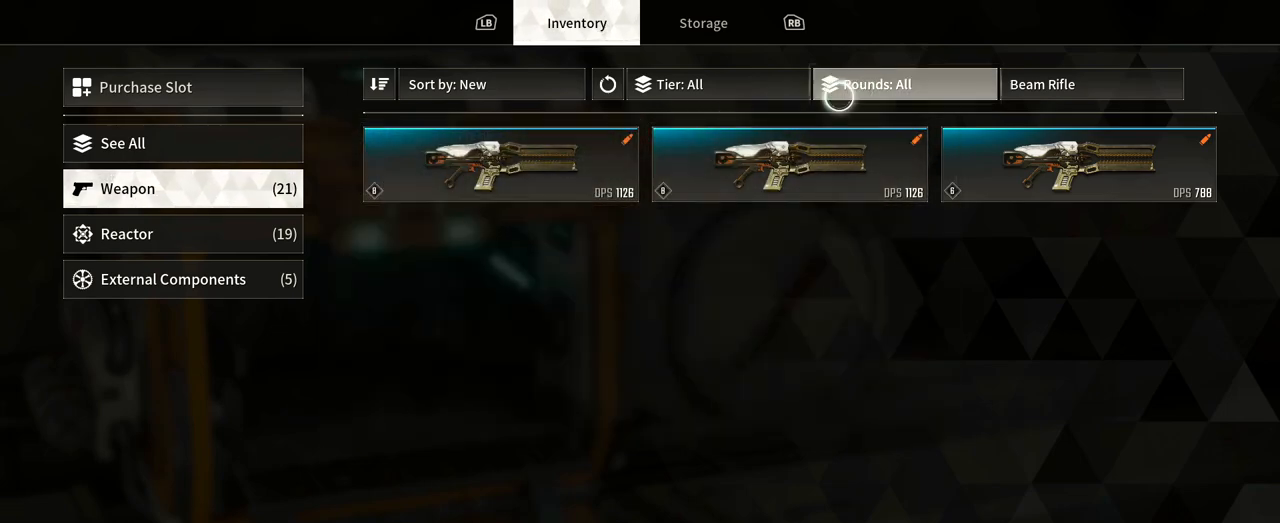
{"buttons": [], "left_stick": "right", "right_stick": "center", "events": []}
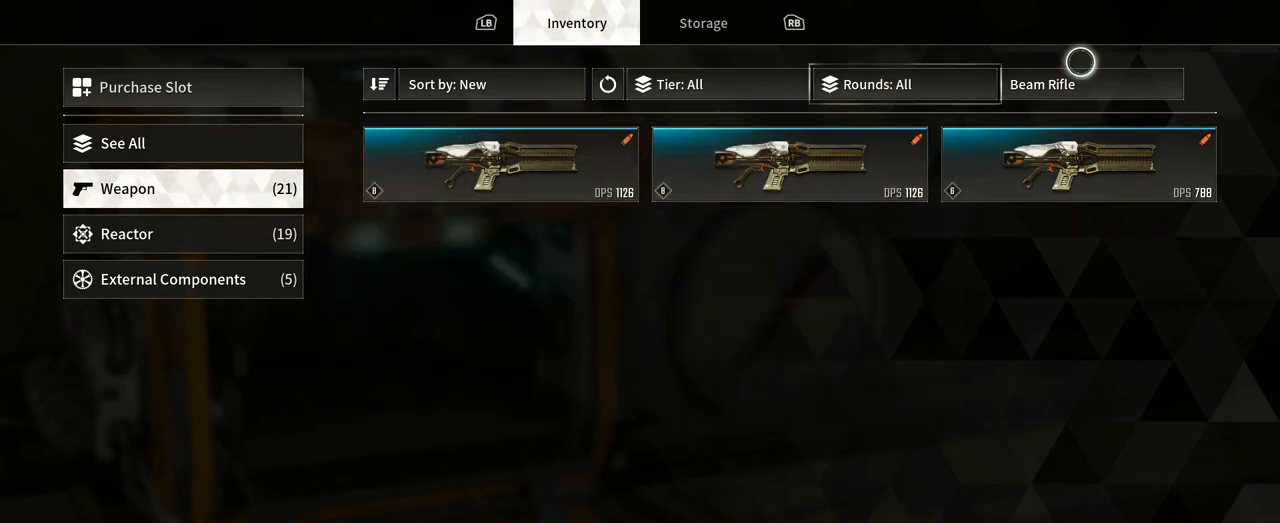
{"buttons": [], "left_stick": "center", "right_stick": "center", "events": [[33, "left_stick", "center"], [267, "left_stick", "down"], [400, "left_stick", "center"]]}
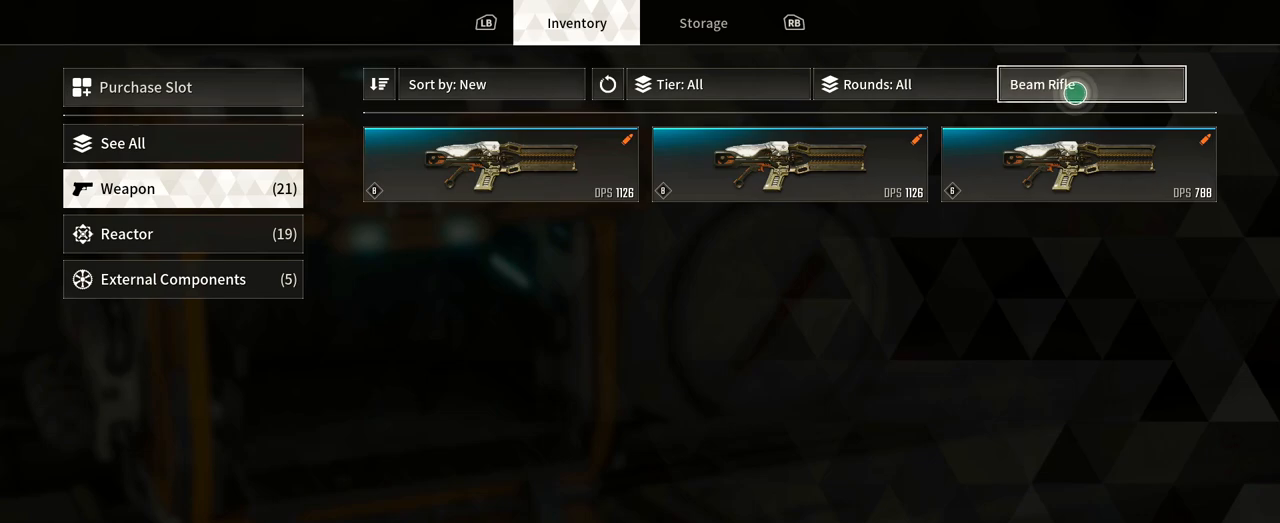
{"buttons": [], "left_stick": "down-left", "right_stick": "center", "events": [[383, "left_stick", "down-left"]]}
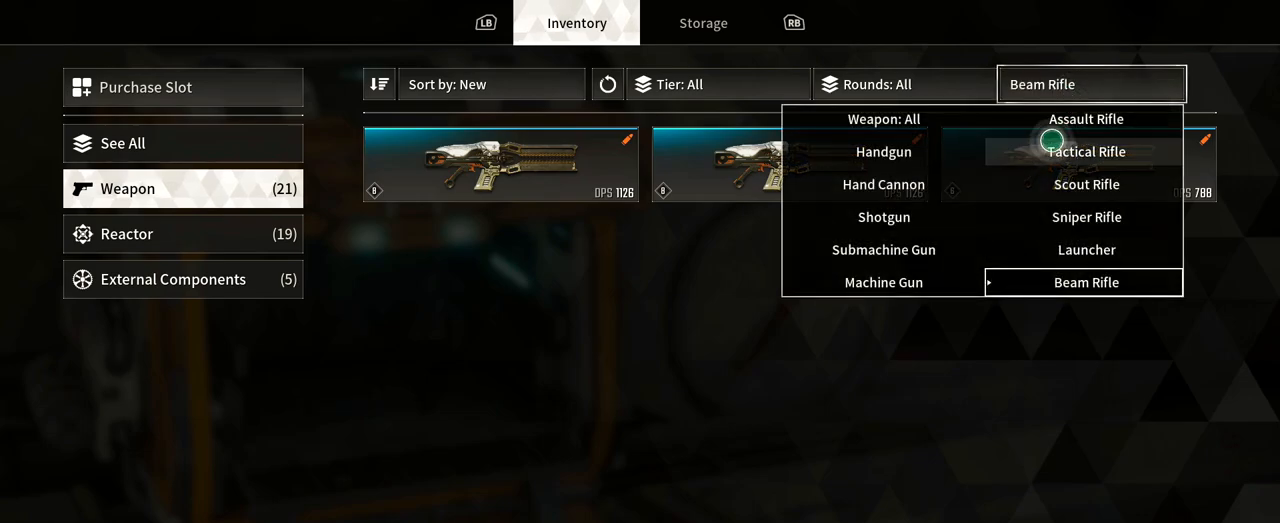
{"buttons": [], "left_stick": "center", "right_stick": "center", "events": [[333, "left_stick", "center"]]}
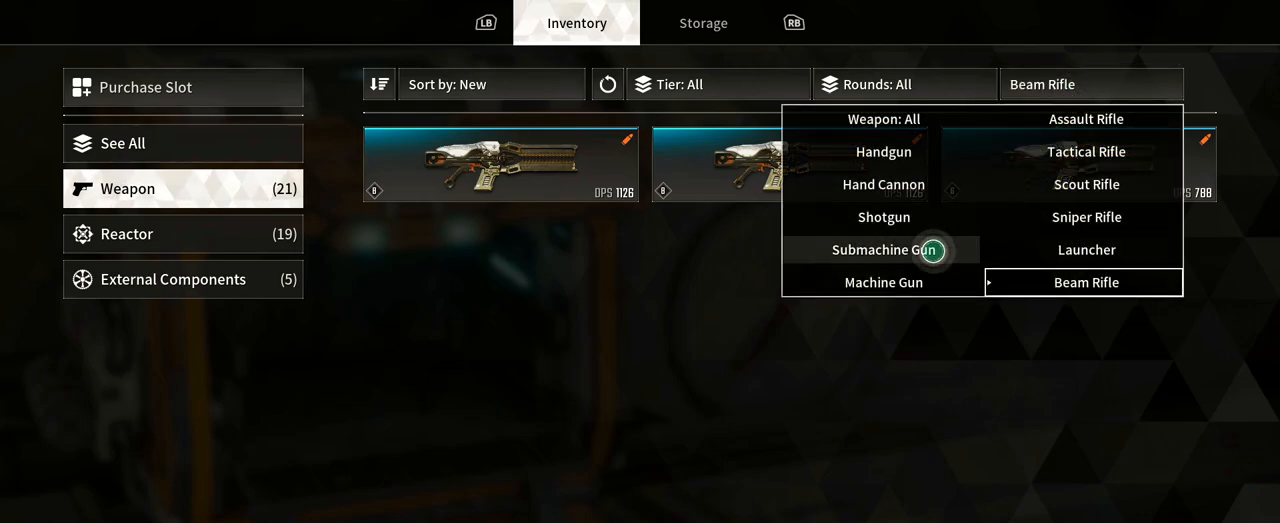
{"buttons": [], "left_stick": "down", "right_stick": "center", "events": [[100, "left_stick", "up-left"], [317, "left_stick", "center"], [417, "left_stick", "down"]]}
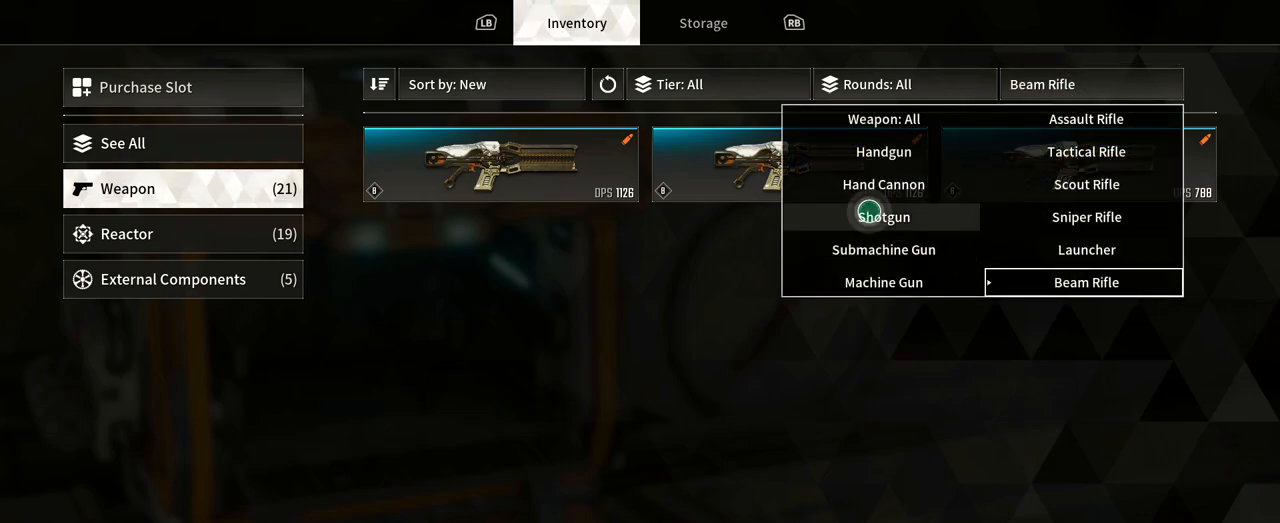
{"buttons": [], "left_stick": "center", "right_stick": "center", "events": [[150, "left_stick", "center"], [300, "left_stick", "down"], [400, "left_stick", "center"]]}
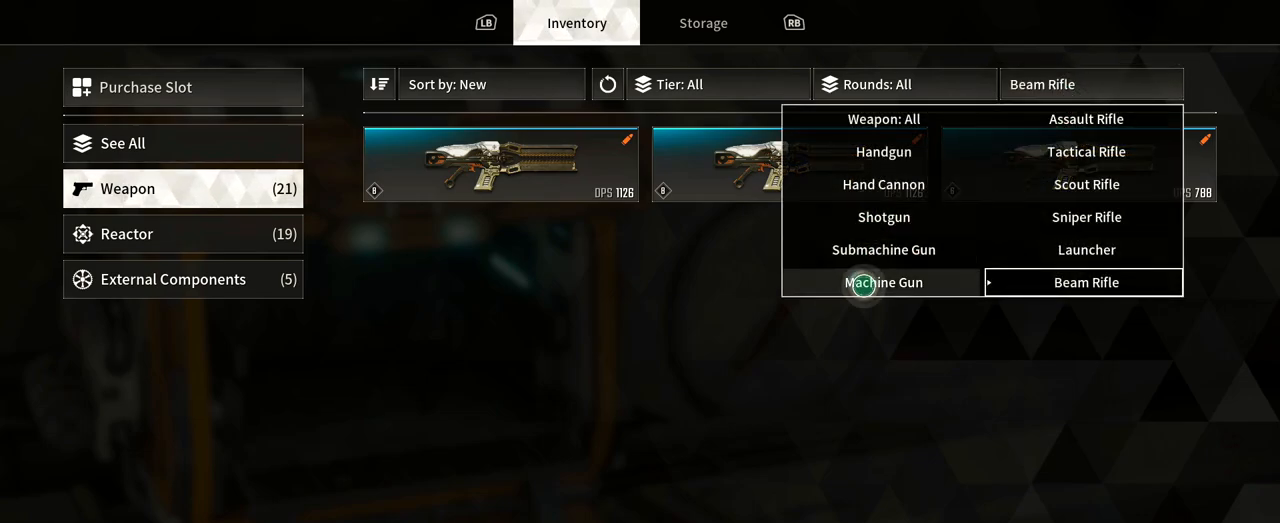
{"buttons": [], "left_stick": "center", "right_stick": "center", "events": []}
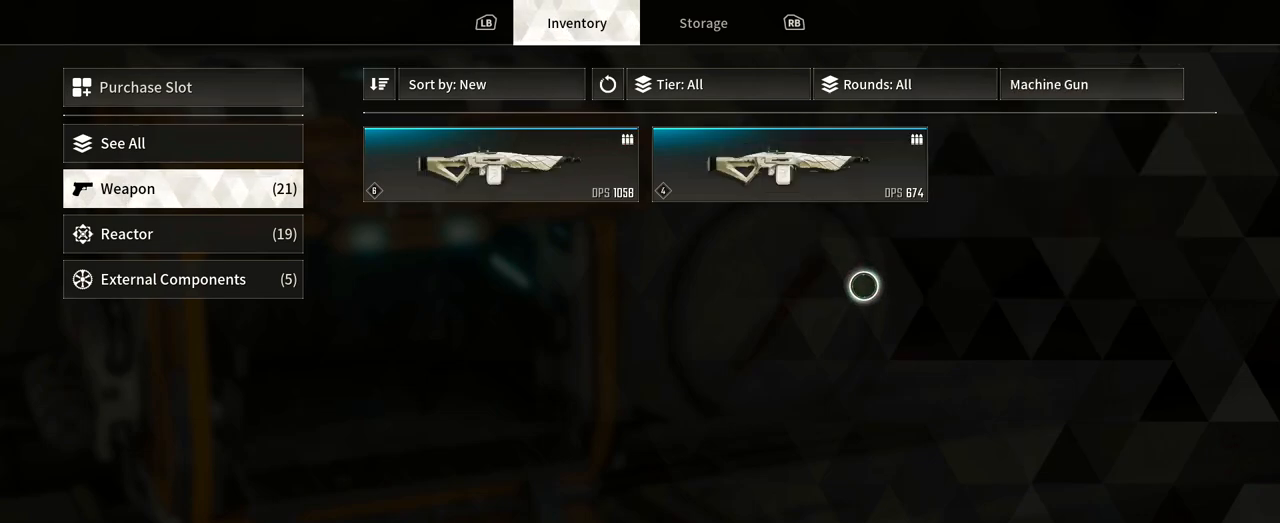
{"buttons": [], "left_stick": "up-left", "right_stick": "center", "events": [[250, "left_stick", "up-left"]]}
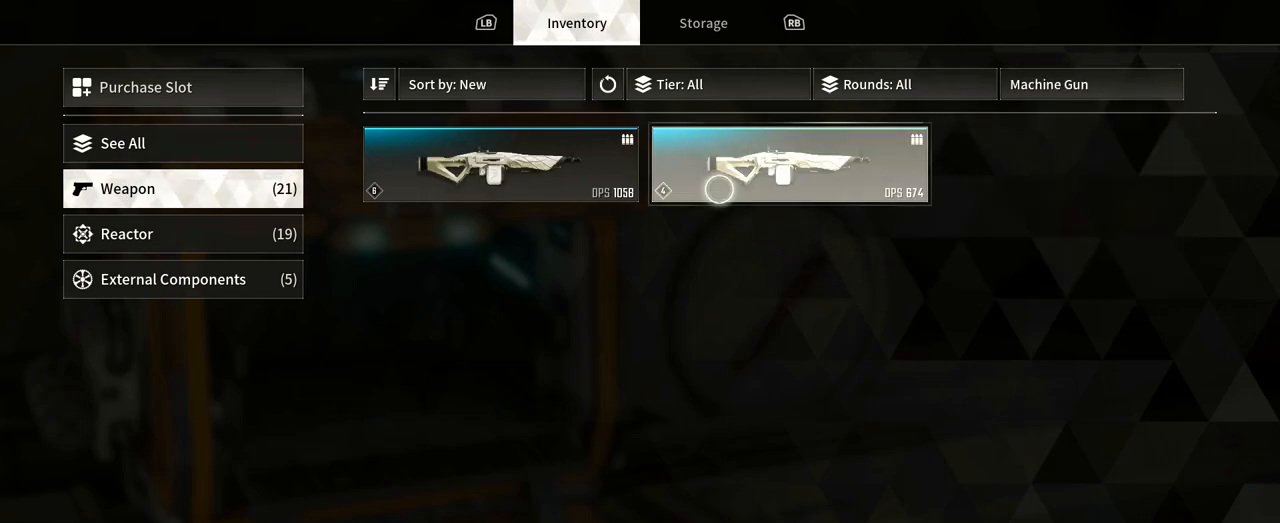
{"buttons": [], "left_stick": "center", "right_stick": "center", "events": [[50, "left_stick", "center"]]}
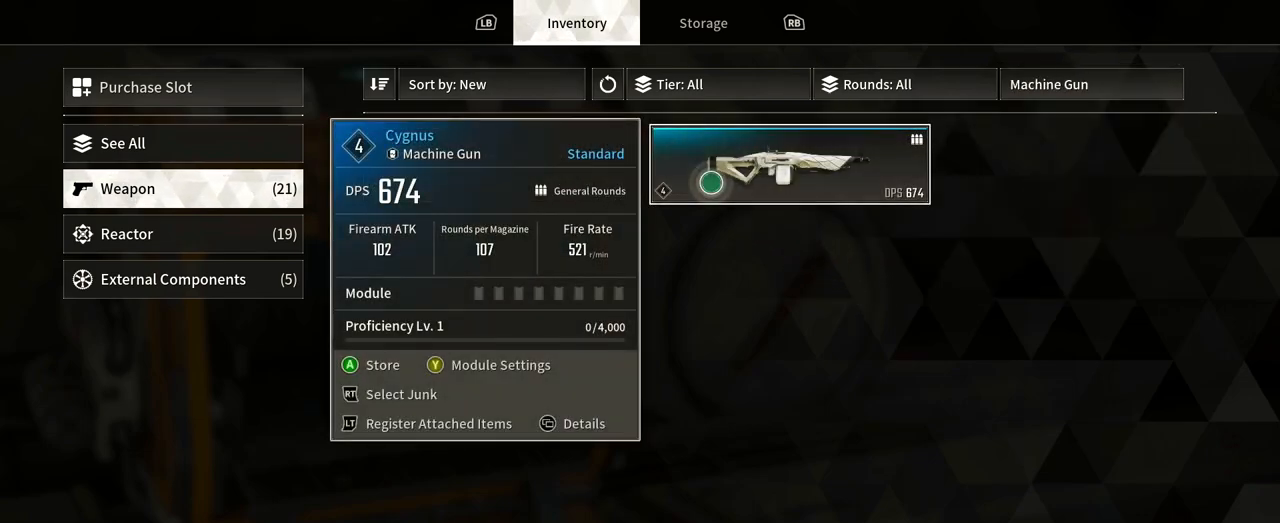
{"buttons": [], "left_stick": "center", "right_stick": "center", "events": [[133, "left_stick", "left"], [450, "left_stick", "center"]]}
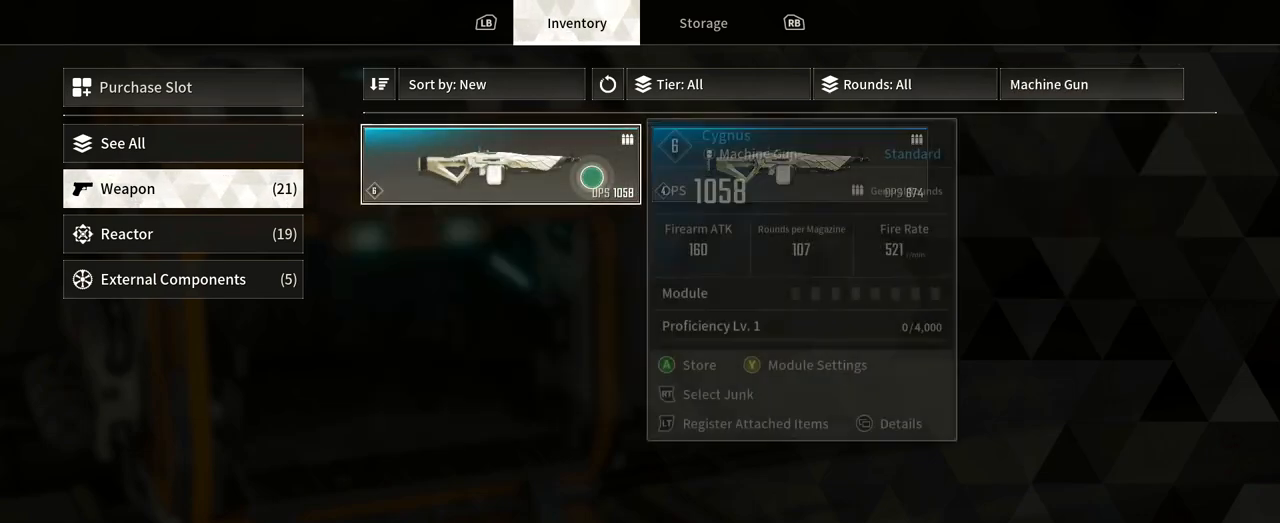
{"buttons": [], "left_stick": "center", "right_stick": "center", "events": []}
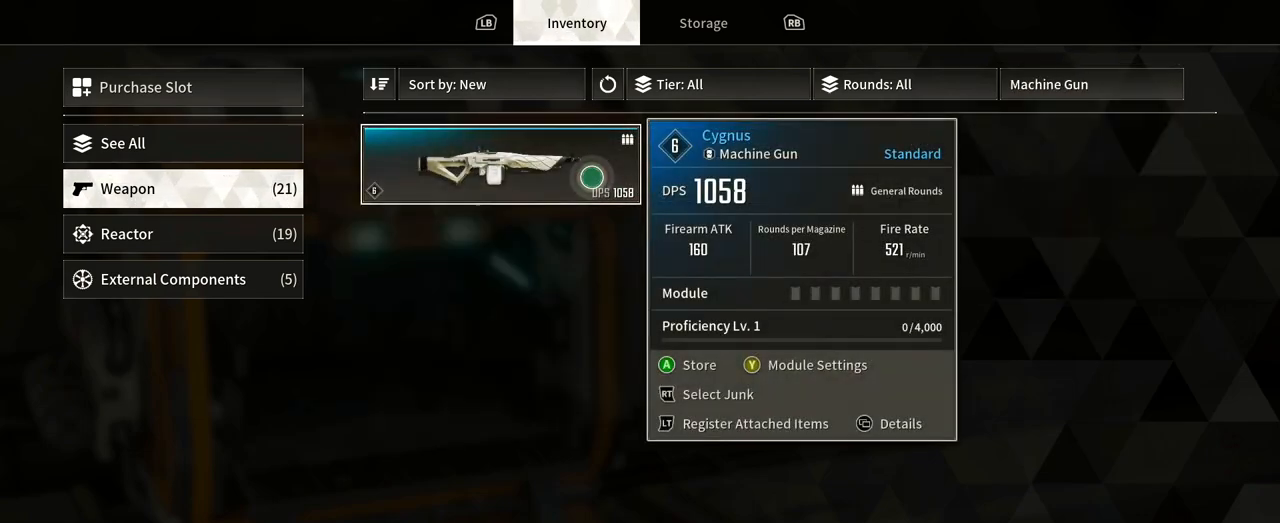
{"buttons": [], "left_stick": "right", "right_stick": "center", "events": [[217, "left_stick", "right"]]}
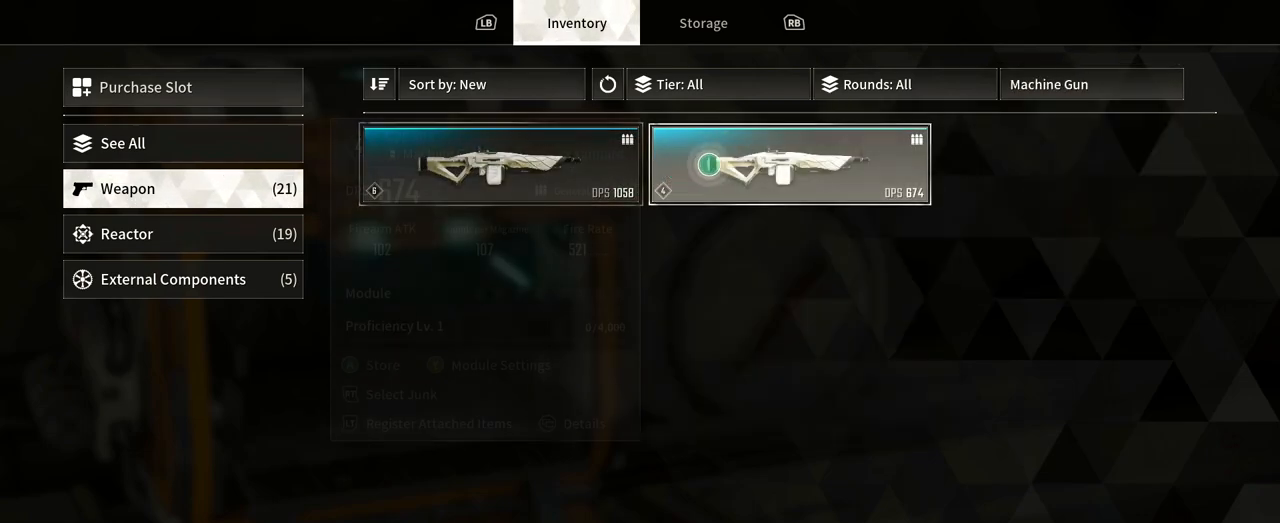
{"buttons": [], "left_stick": "center", "right_stick": "center", "events": [[50, "left_stick", "center"]]}
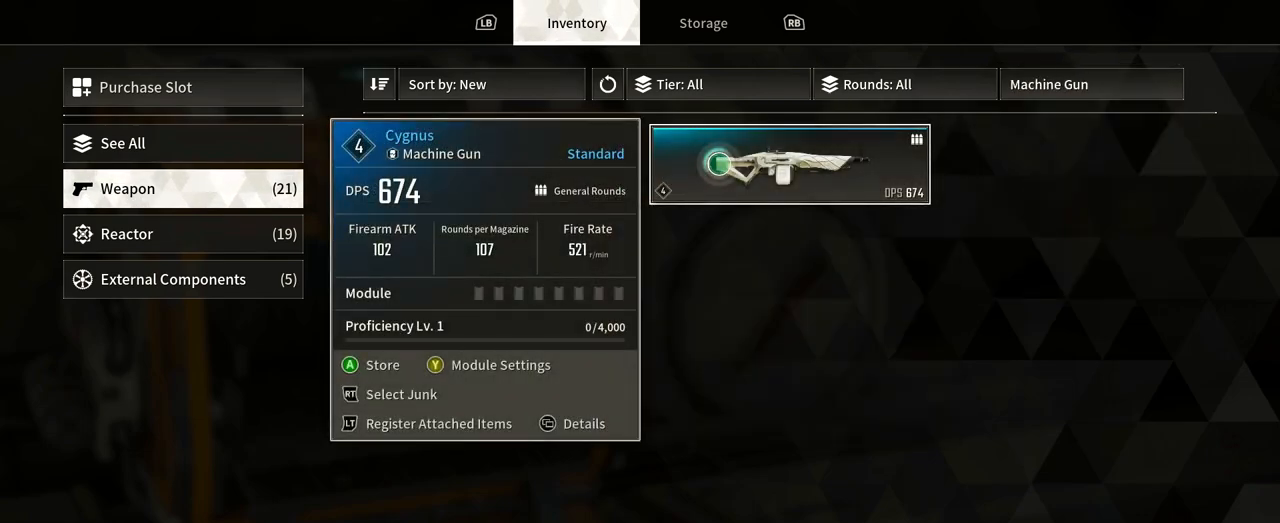
{"buttons": [], "left_stick": "left", "right_stick": "center", "events": [[233, "left_stick", "left"]]}
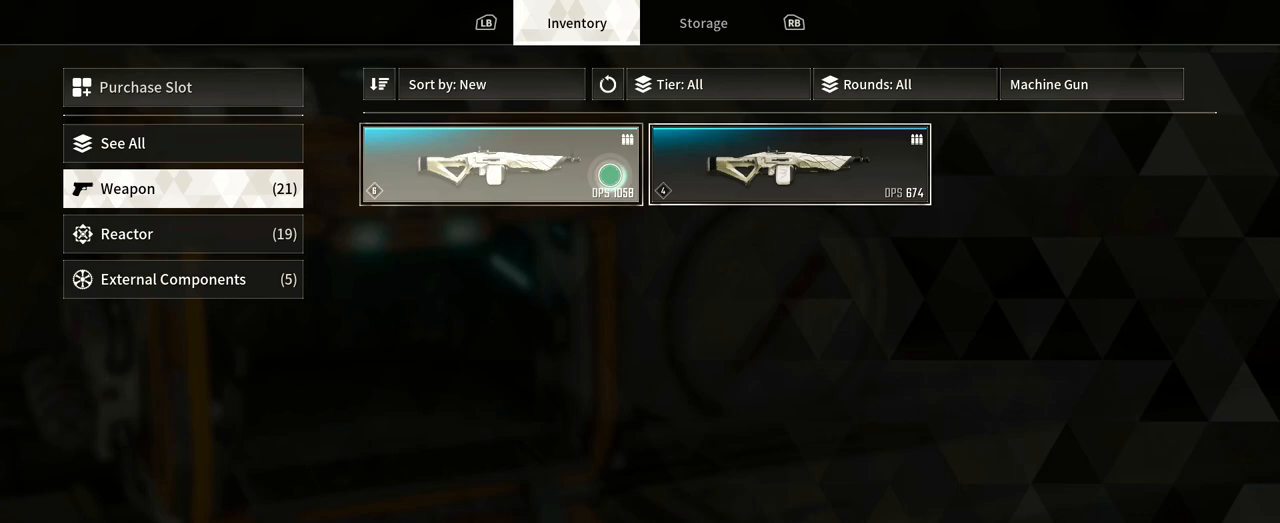
{"buttons": [], "left_stick": "center", "right_stick": "center", "events": [[117, "left_stick", "center"]]}
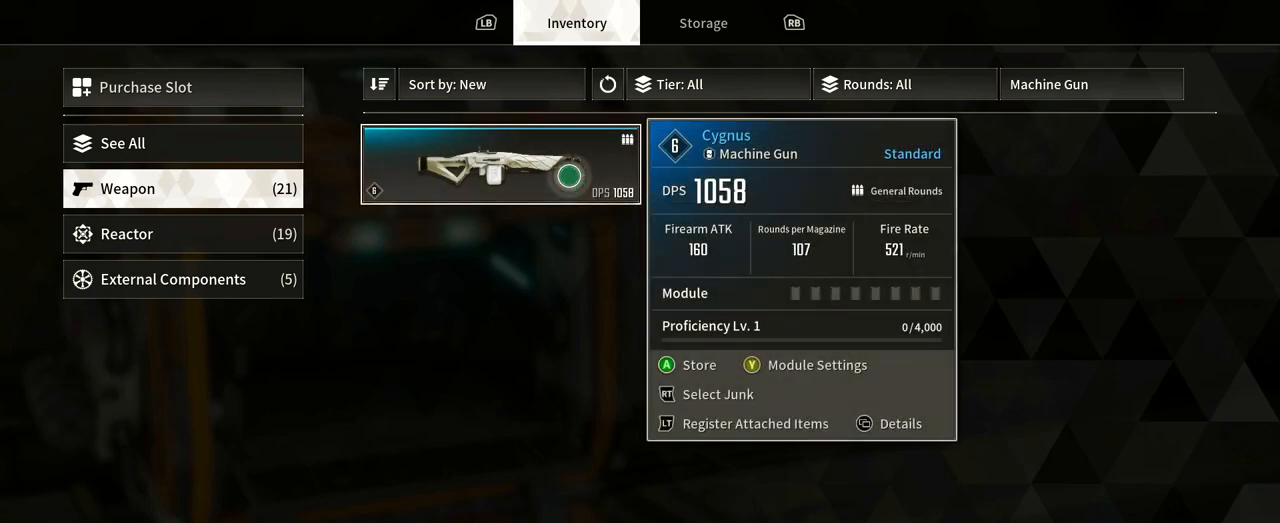
{"buttons": [], "left_stick": "right", "right_stick": "center", "events": [[367, "left_stick", "right"]]}
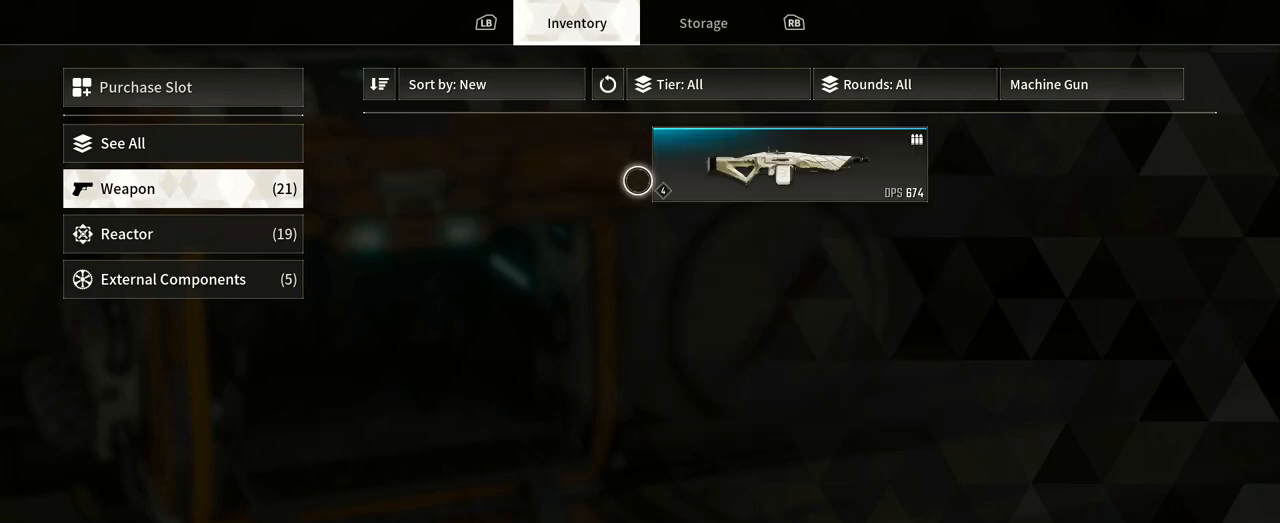
{"buttons": [], "left_stick": "up-right", "right_stick": "center", "events": [[367, "left_stick", "up-right"]]}
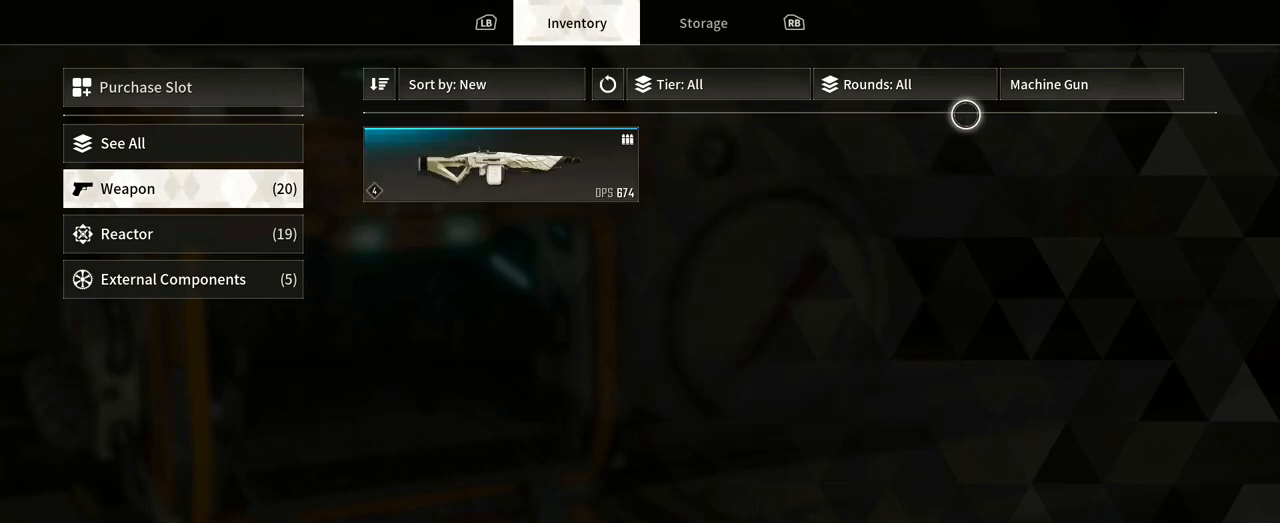
{"buttons": [], "left_stick": "right", "right_stick": "center", "events": [[167, "left_stick", "center"], [467, "left_stick", "right"]]}
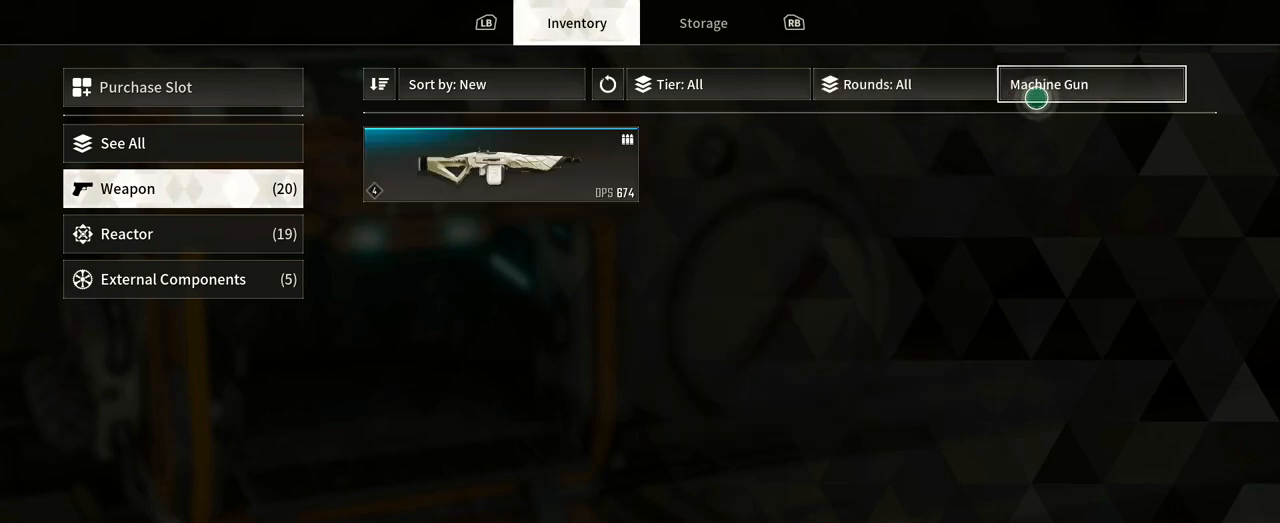
{"buttons": [], "left_stick": "center", "right_stick": "center", "events": [[117, "left_stick", "center"]]}